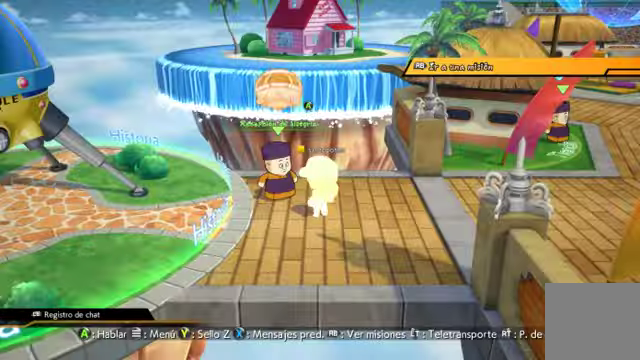
Gameplay with a controller (Xbox layout); each line is a JSON object with the inputs held at the frame after it. "events" lists button and stick changes between this image and that frame as [ms after this image, input, new state], when the widget could be followed in between. Not read: L3 R1.
{"buttons": [], "left_stick": "right", "right_stick": "center", "events": [[267, "left_stick", "right"]]}
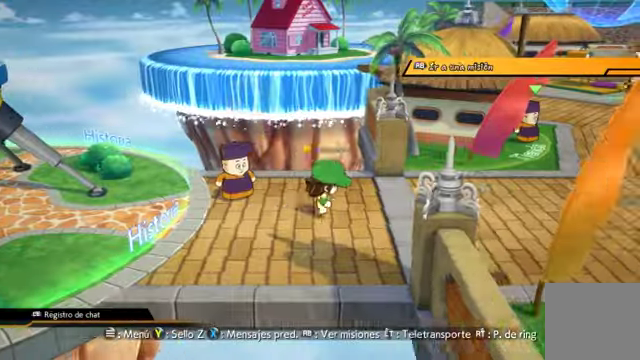
{"buttons": [], "left_stick": "right", "right_stick": "center", "events": []}
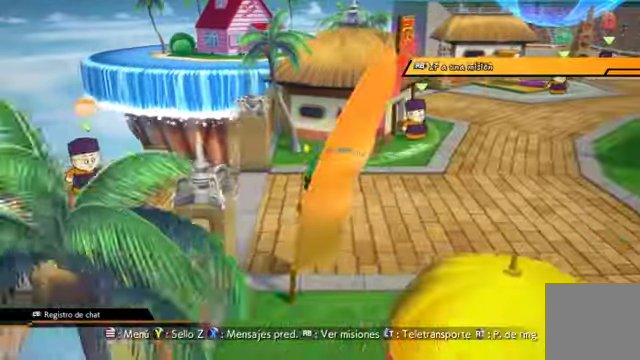
{"buttons": [], "left_stick": "right", "right_stick": "left", "events": [[500, "right_stick", "left"]]}
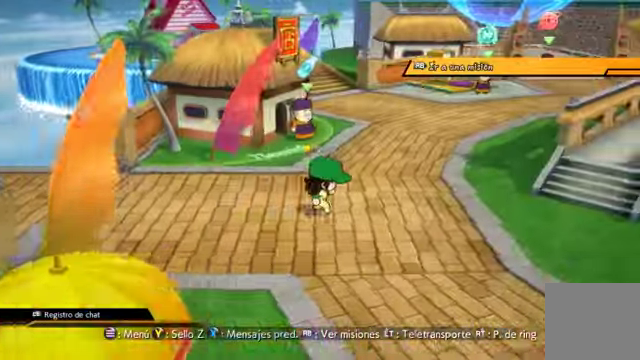
{"buttons": [], "left_stick": "right", "right_stick": "right", "events": [[333, "right_stick", "right"]]}
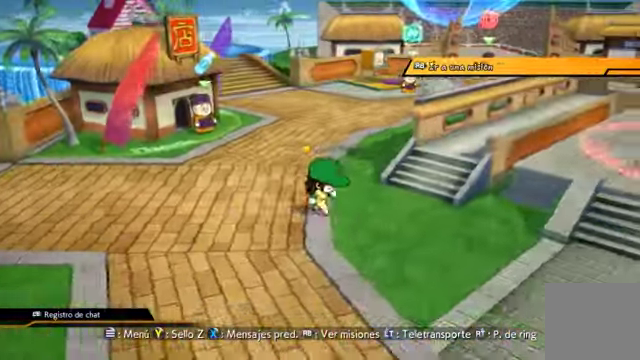
{"buttons": [], "left_stick": "down-right", "right_stick": "right", "events": [[100, "left_stick", "down-right"]]}
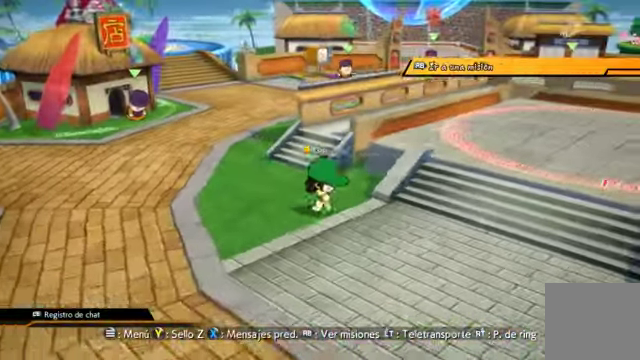
{"buttons": [], "left_stick": "down-right", "right_stick": "right", "events": []}
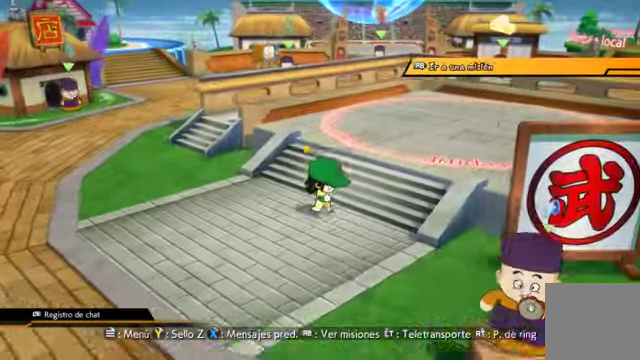
{"buttons": [], "left_stick": "down-right", "right_stick": "right", "events": []}
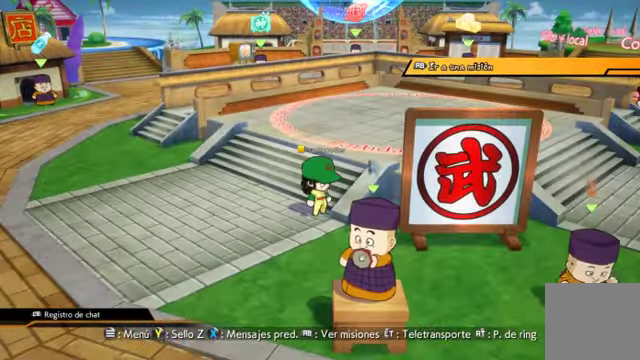
{"buttons": [], "left_stick": "down-right", "right_stick": "center", "events": [[500, "right_stick", "center"]]}
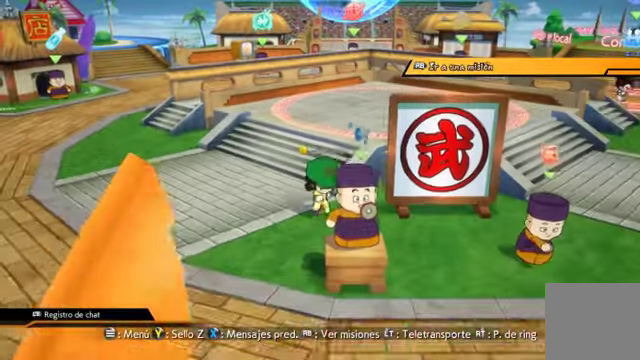
{"buttons": [], "left_stick": "down-right", "right_stick": "center", "events": []}
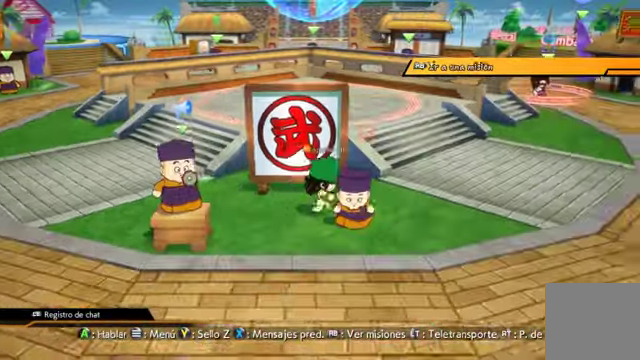
{"buttons": [], "left_stick": "right", "right_stick": "center", "events": [[333, "left_stick", "right"]]}
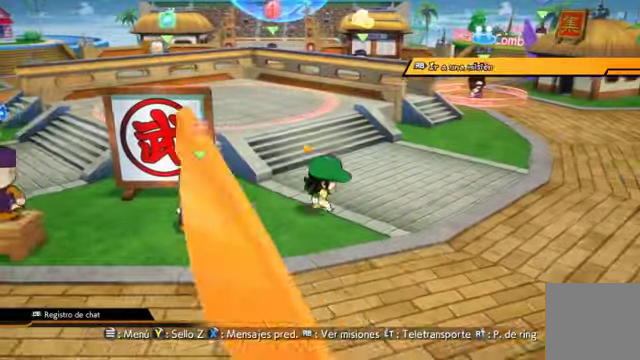
{"buttons": [], "left_stick": "up-right", "right_stick": "center", "events": [[266, "left_stick", "up-right"]]}
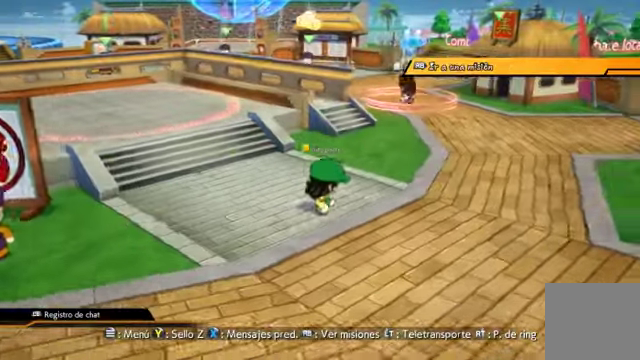
{"buttons": [], "left_stick": "up-right", "right_stick": "center", "events": []}
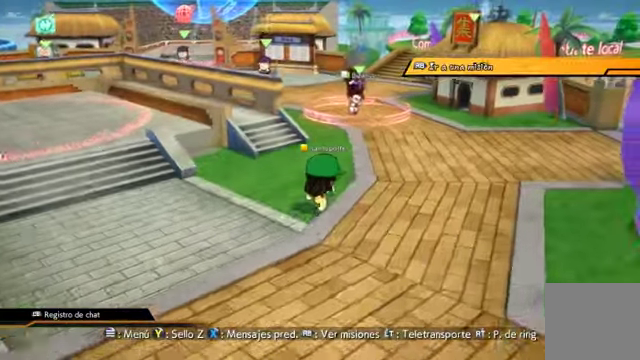
{"buttons": [], "left_stick": "up", "right_stick": "center", "events": [[466, "left_stick", "up"]]}
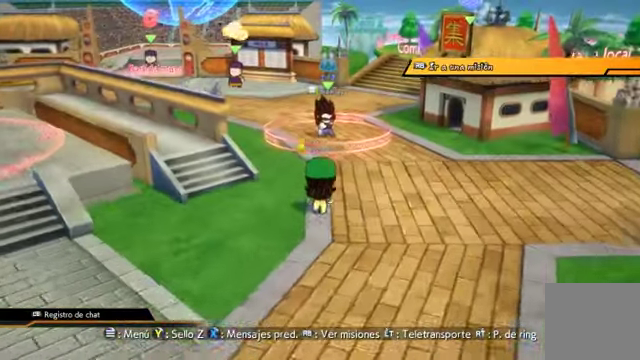
{"buttons": [], "left_stick": "up", "right_stick": "center", "events": []}
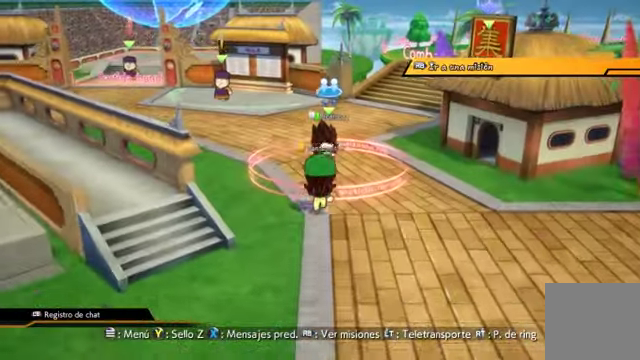
{"buttons": [], "left_stick": "center", "right_stick": "center", "events": [[300, "left_stick", "center"]]}
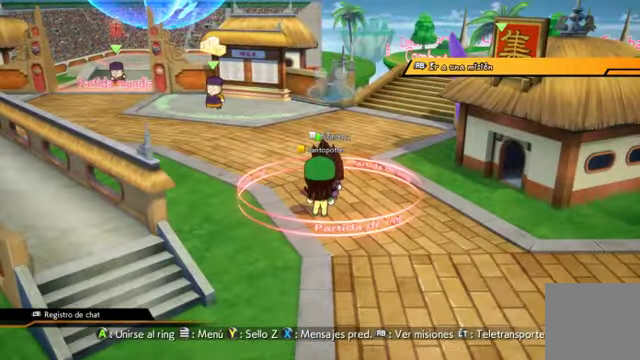
{"buttons": [], "left_stick": "up", "right_stick": "center", "events": [[200, "left_stick", "down-right"], [400, "left_stick", "up"]]}
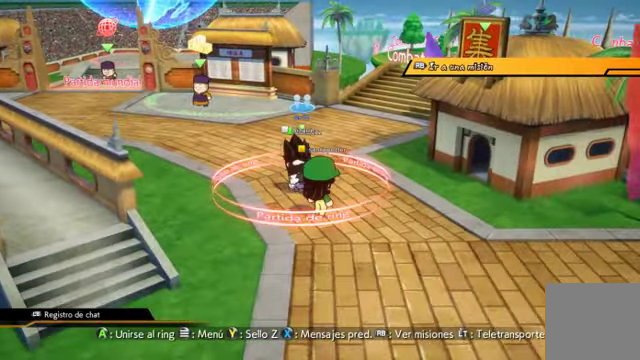
{"buttons": [], "left_stick": "center", "right_stick": "center", "events": [[66, "left_stick", "center"]]}